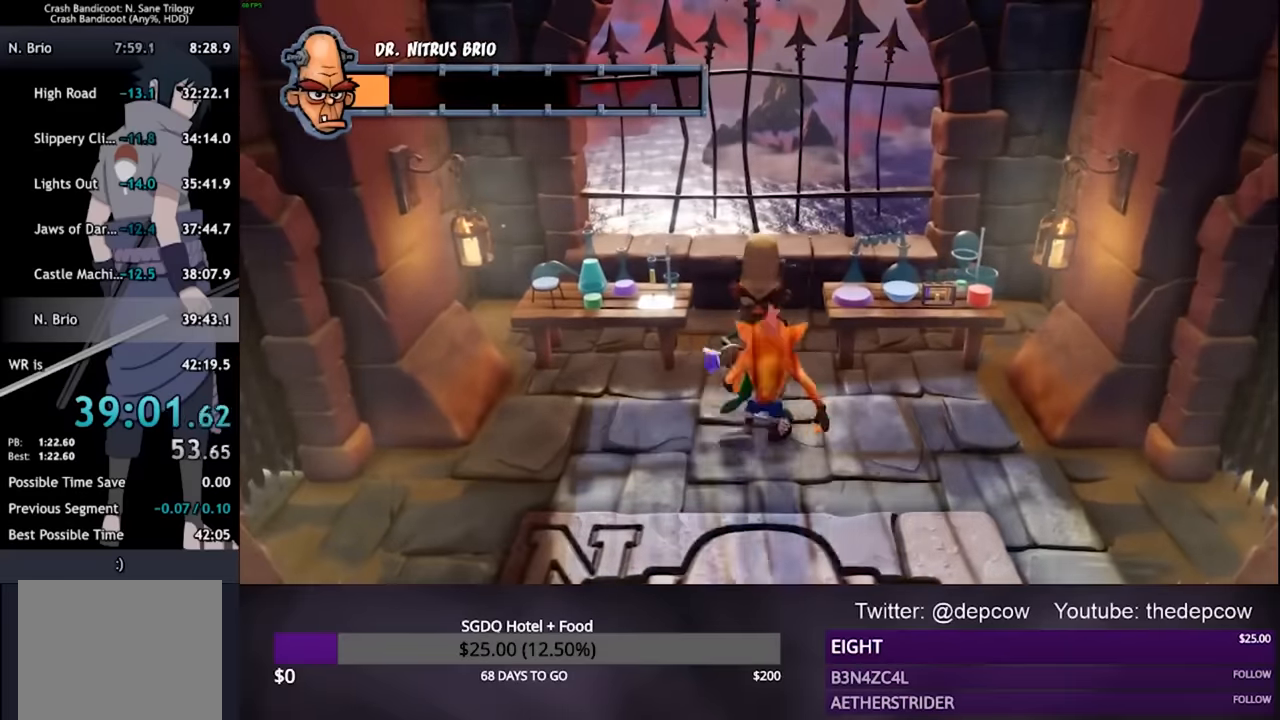
Gameplay with a controller (PlayStation layout); each line is a JSON object with the inputs held at the frame after it. "events" lists button and stick changes between this image and that frame as [ms after this image, input, new state], when the widget could be followed in between.
{"buttons": [], "left_stick": "center", "right_stick": "center", "events": [[300, "DPAD_UP", "down"], [367, "DPAD_UP", "up"]]}
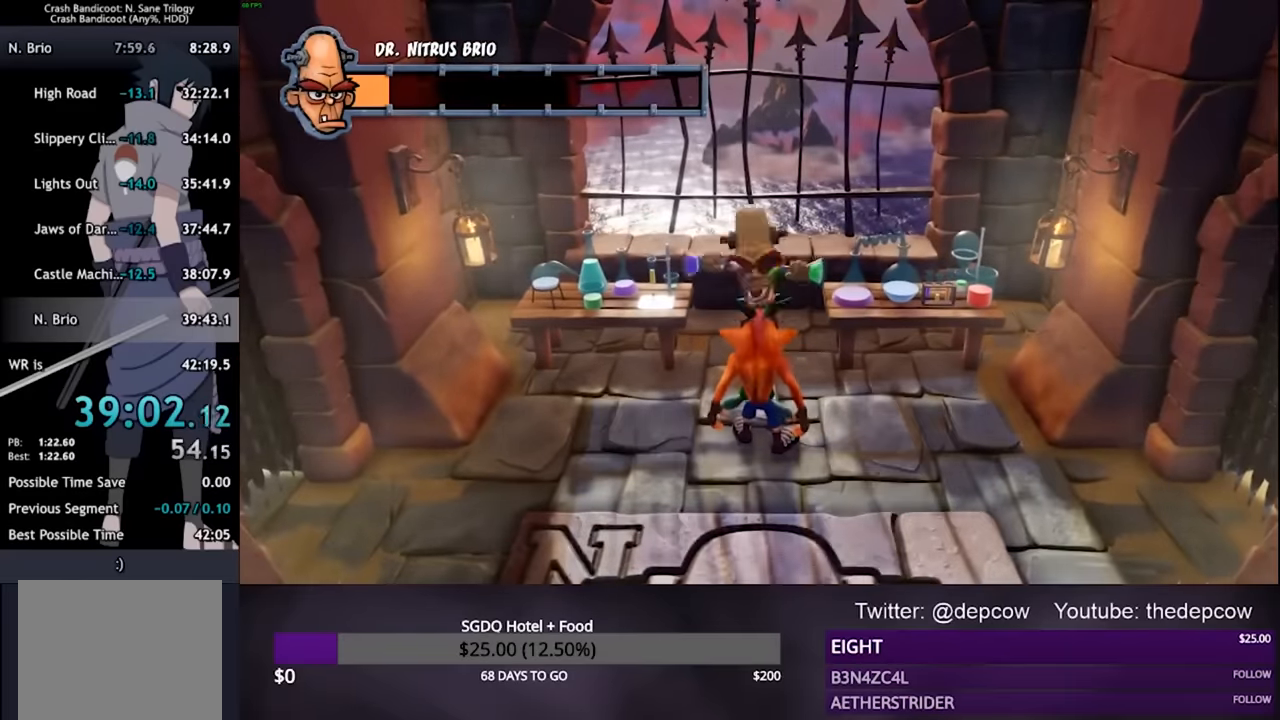
{"buttons": [], "left_stick": "center", "right_stick": "center", "events": []}
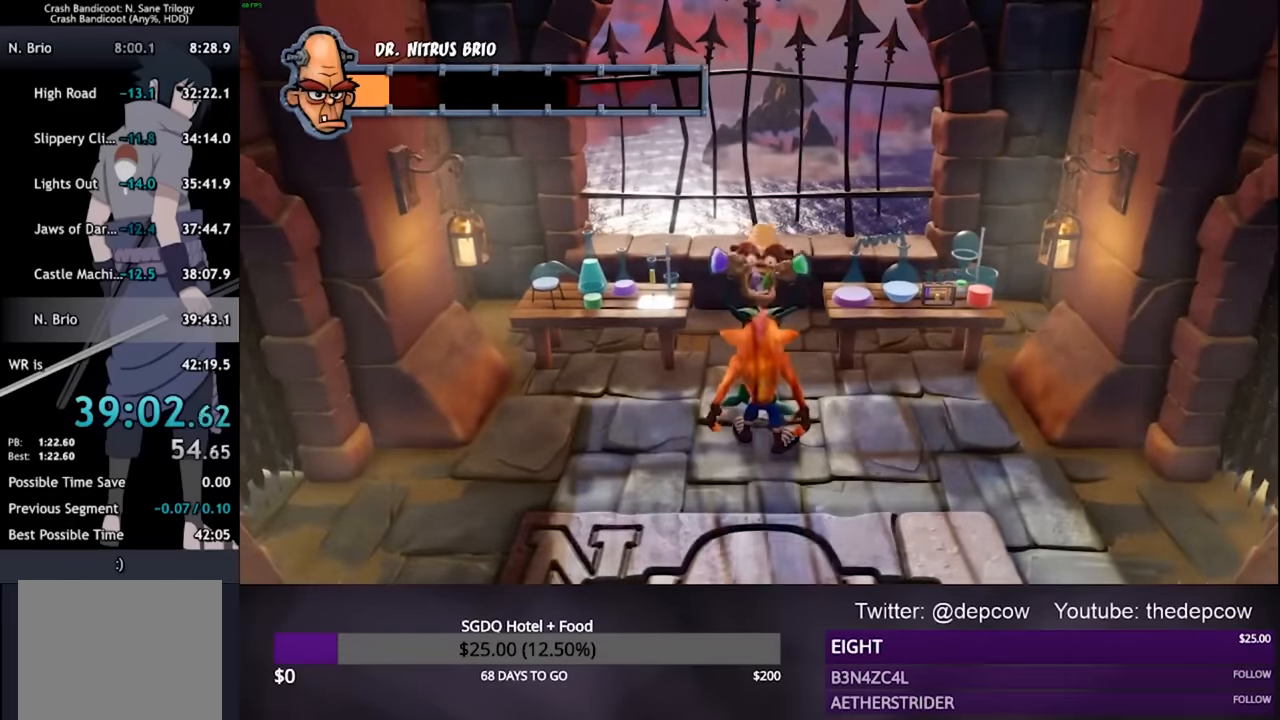
{"buttons": [], "left_stick": "center", "right_stick": "center", "events": []}
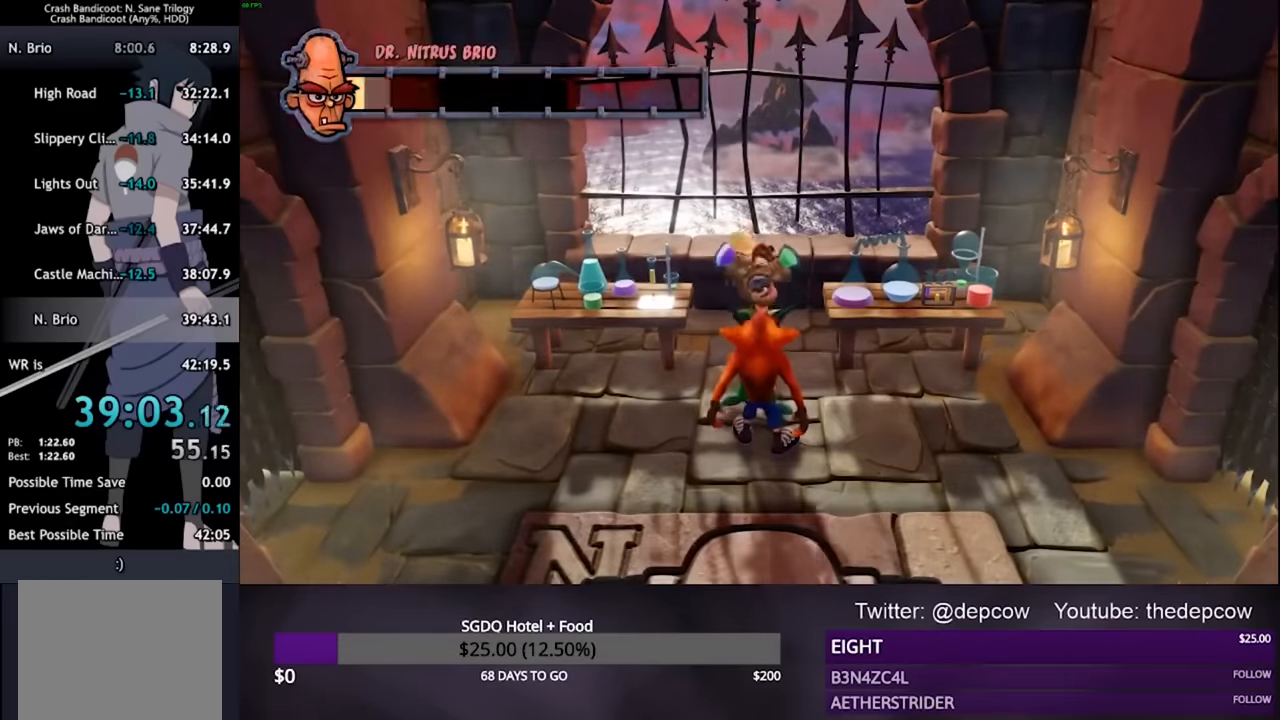
{"buttons": [], "left_stick": "center", "right_stick": "center", "events": []}
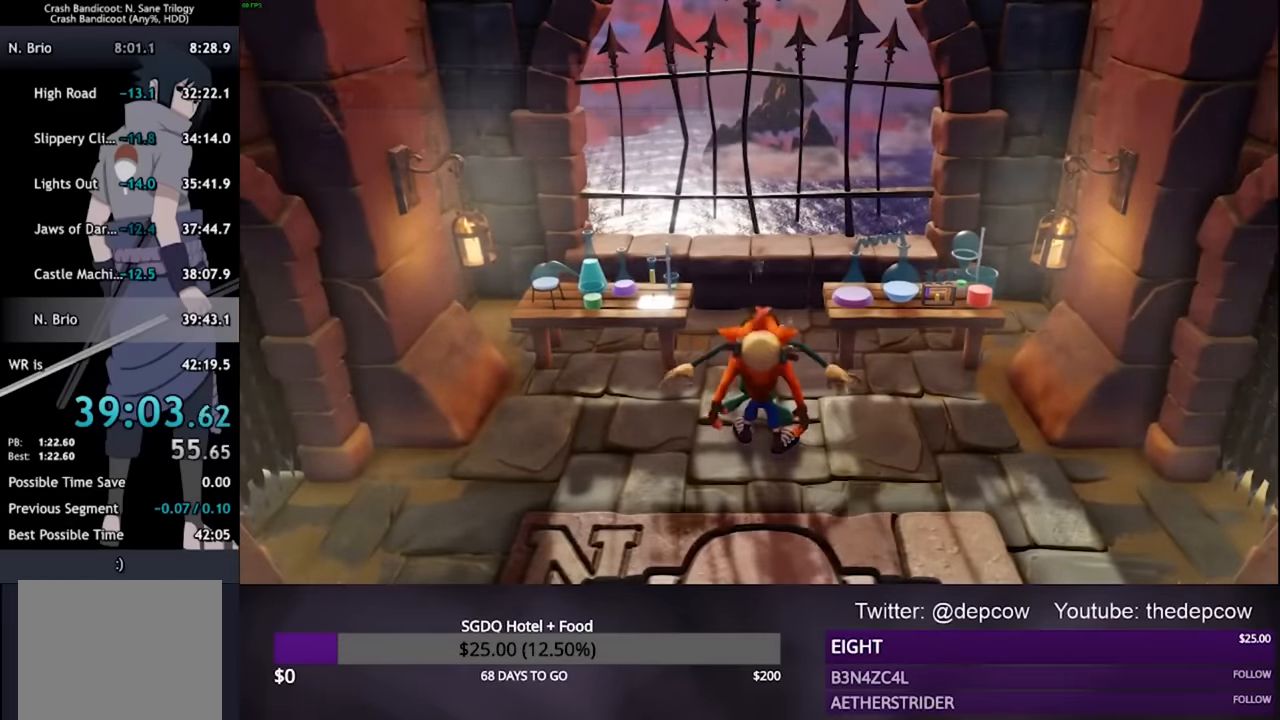
{"buttons": [], "left_stick": "center", "right_stick": "center", "events": []}
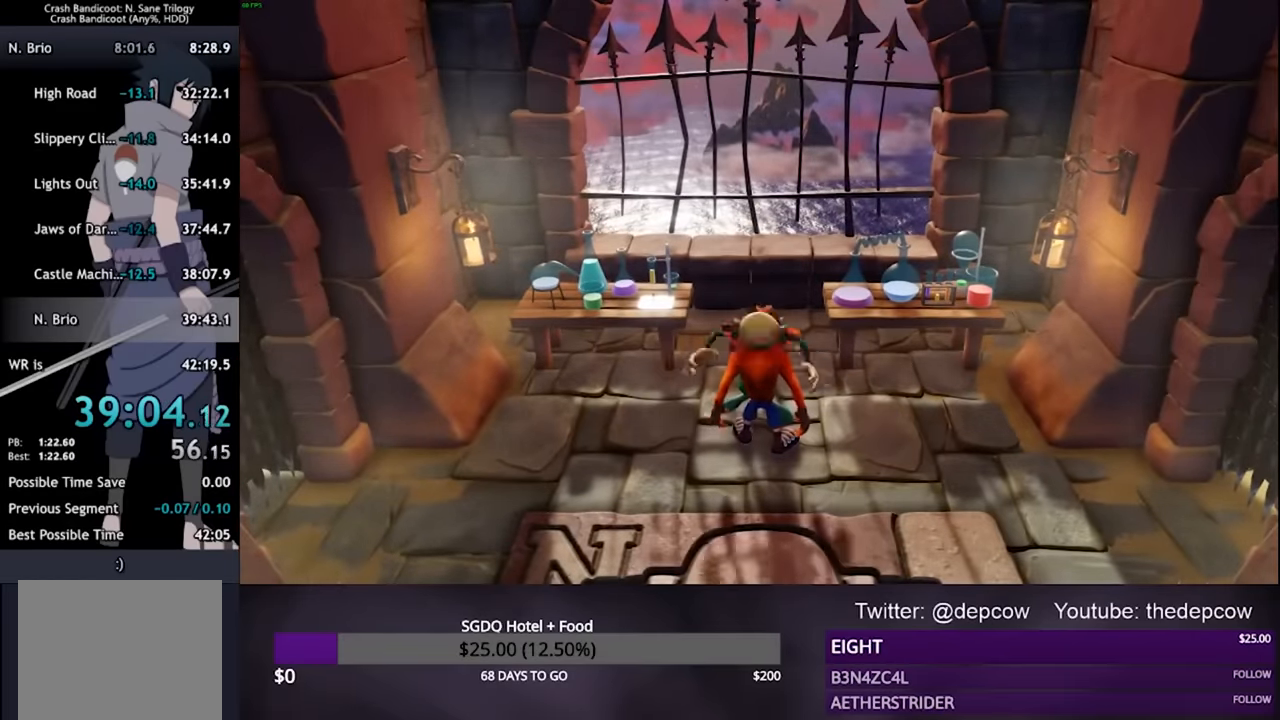
{"buttons": [], "left_stick": "center", "right_stick": "center", "events": []}
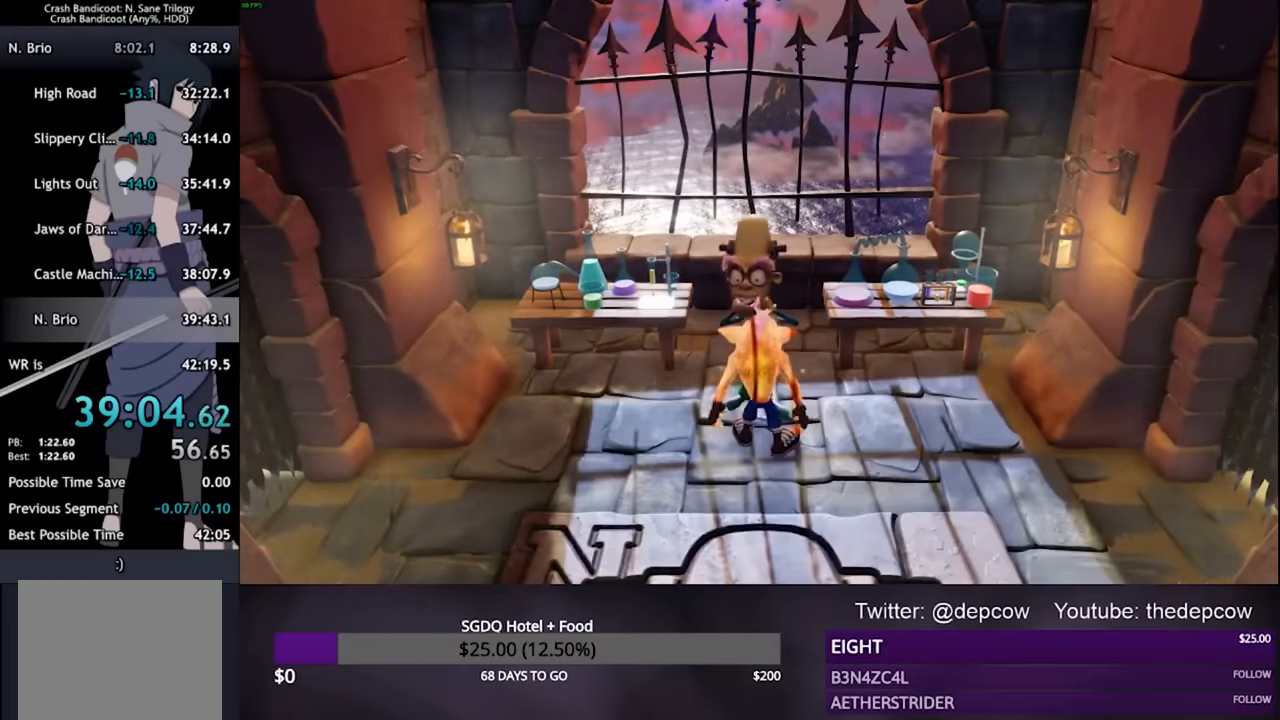
{"buttons": [], "left_stick": "center", "right_stick": "center", "events": []}
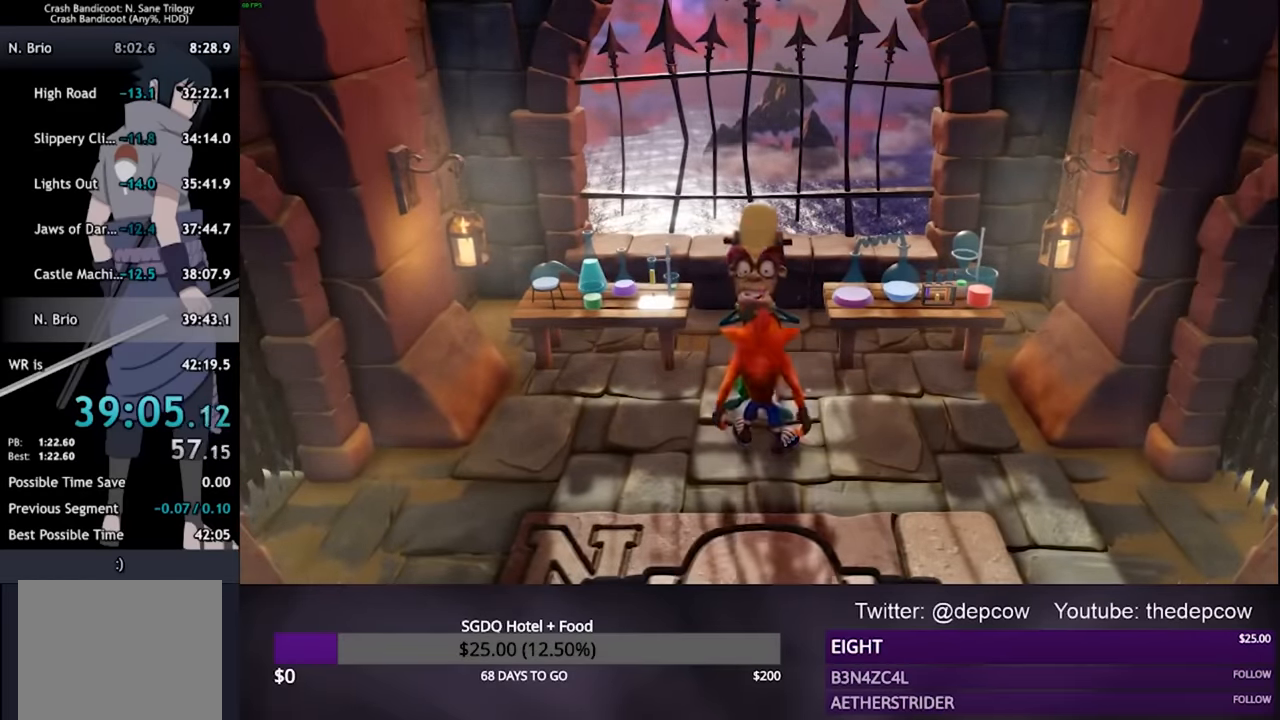
{"buttons": ["CROSS"], "left_stick": "center", "right_stick": "center", "events": [[33, "CROSS", "down"]]}
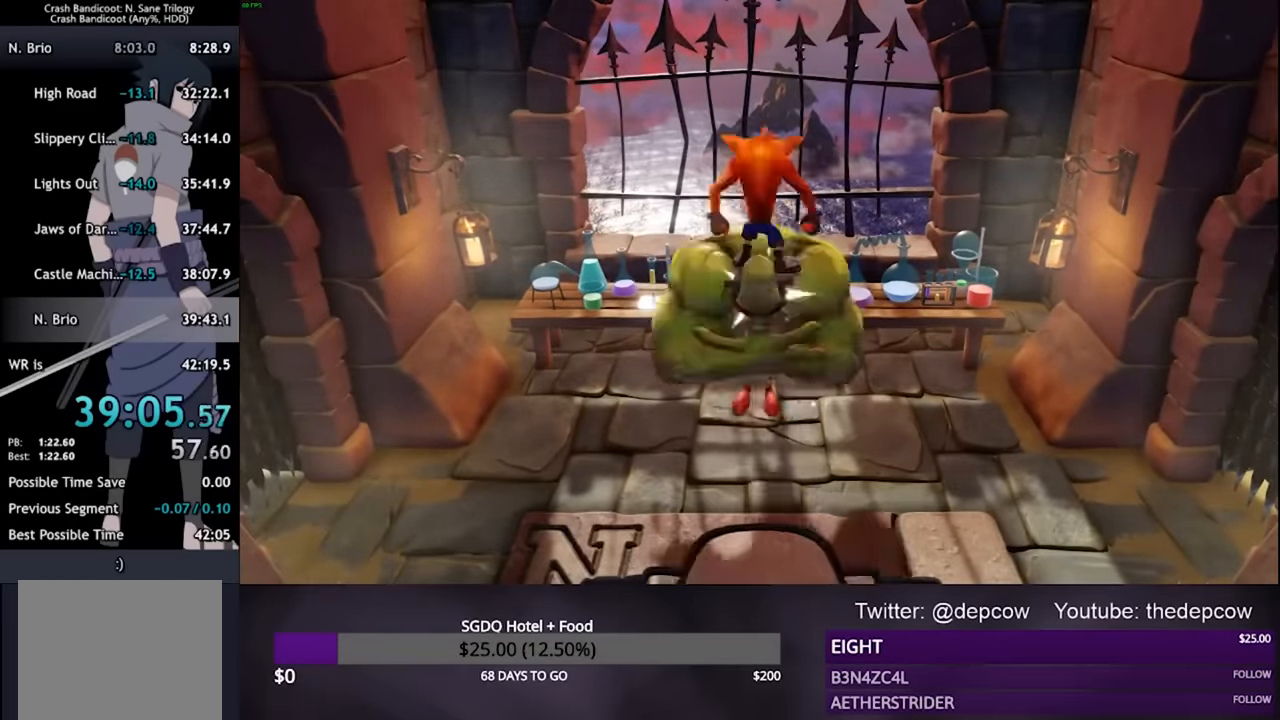
{"buttons": ["DPAD_UP"], "left_stick": "center", "right_stick": "center", "events": [[233, "DPAD_UP", "down"], [400, "CROSS", "up"]]}
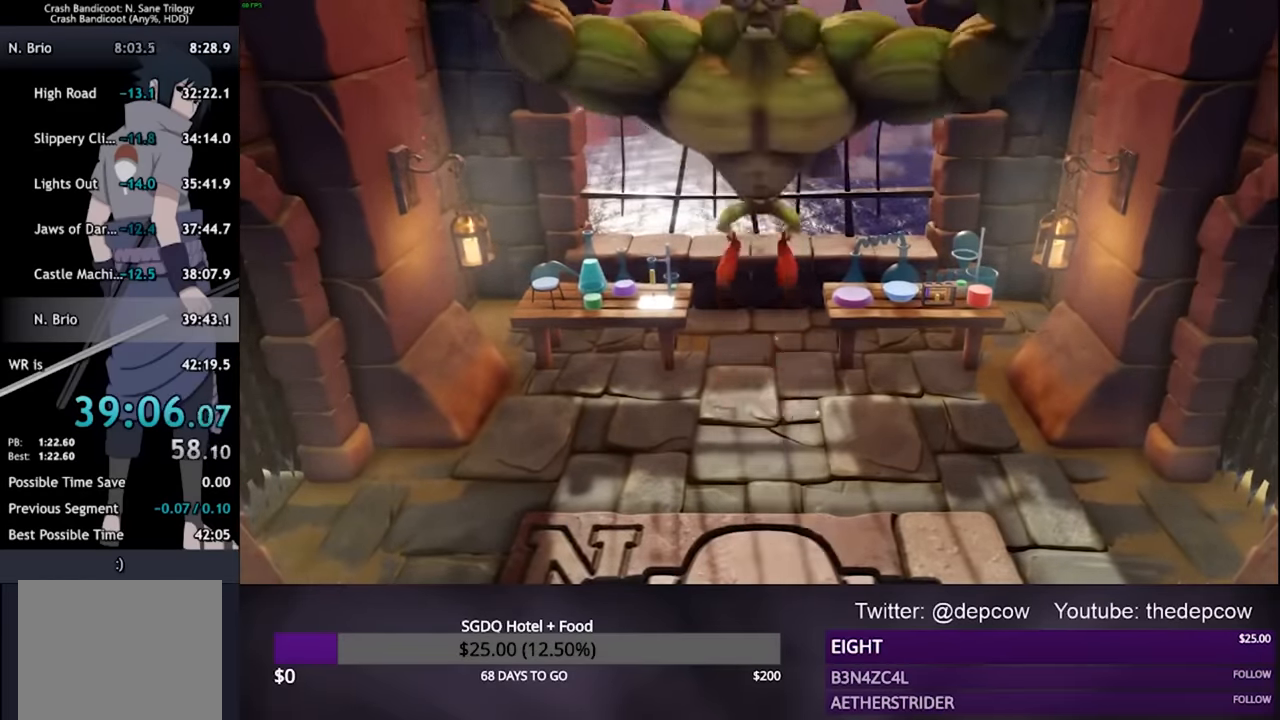
{"buttons": [], "left_stick": "center", "right_stick": "center", "events": [[100, "DPAD_UP", "up"]]}
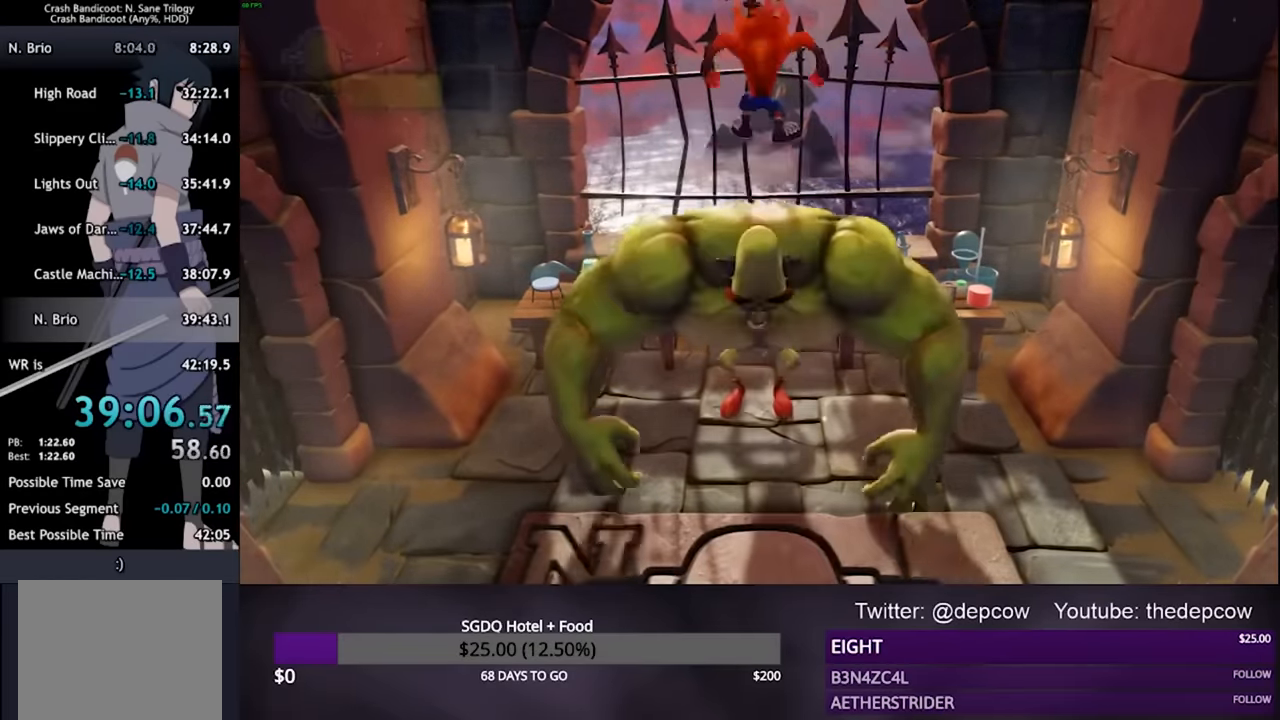
{"buttons": [], "left_stick": "center", "right_stick": "center", "events": []}
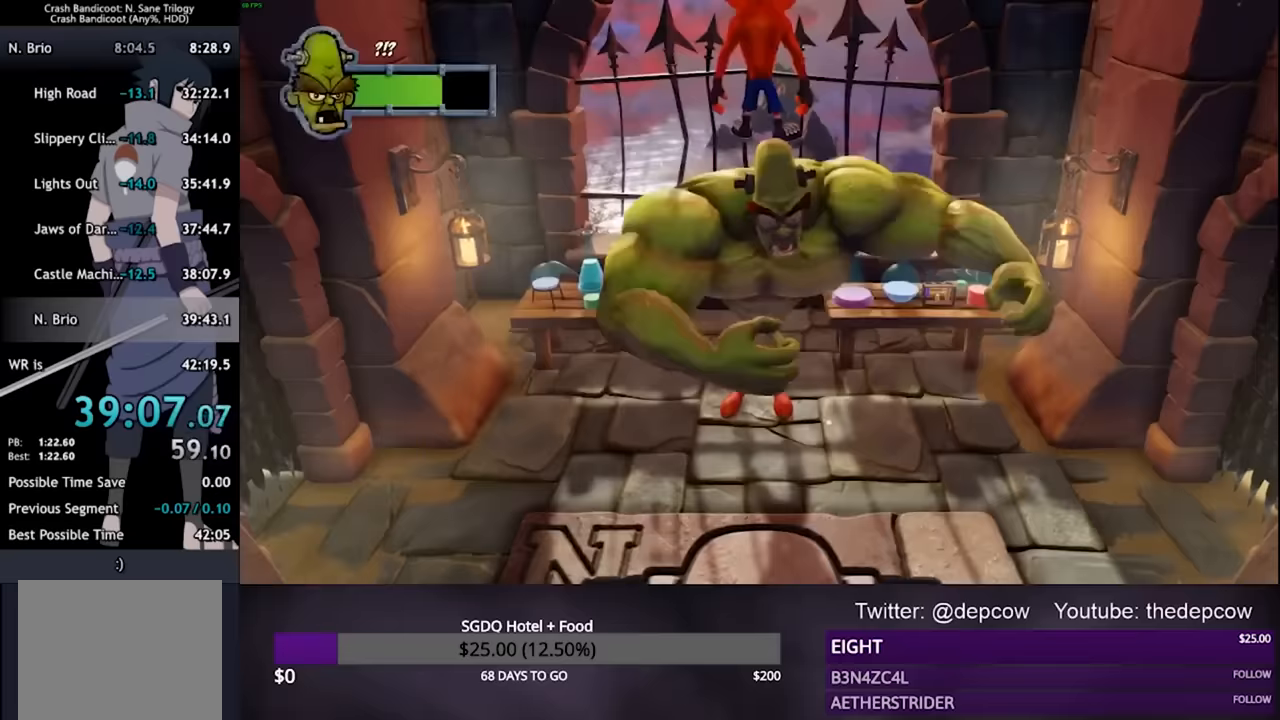
{"buttons": ["DPAD_UP"], "left_stick": "center", "right_stick": "center", "events": [[233, "DPAD_UP", "down"]]}
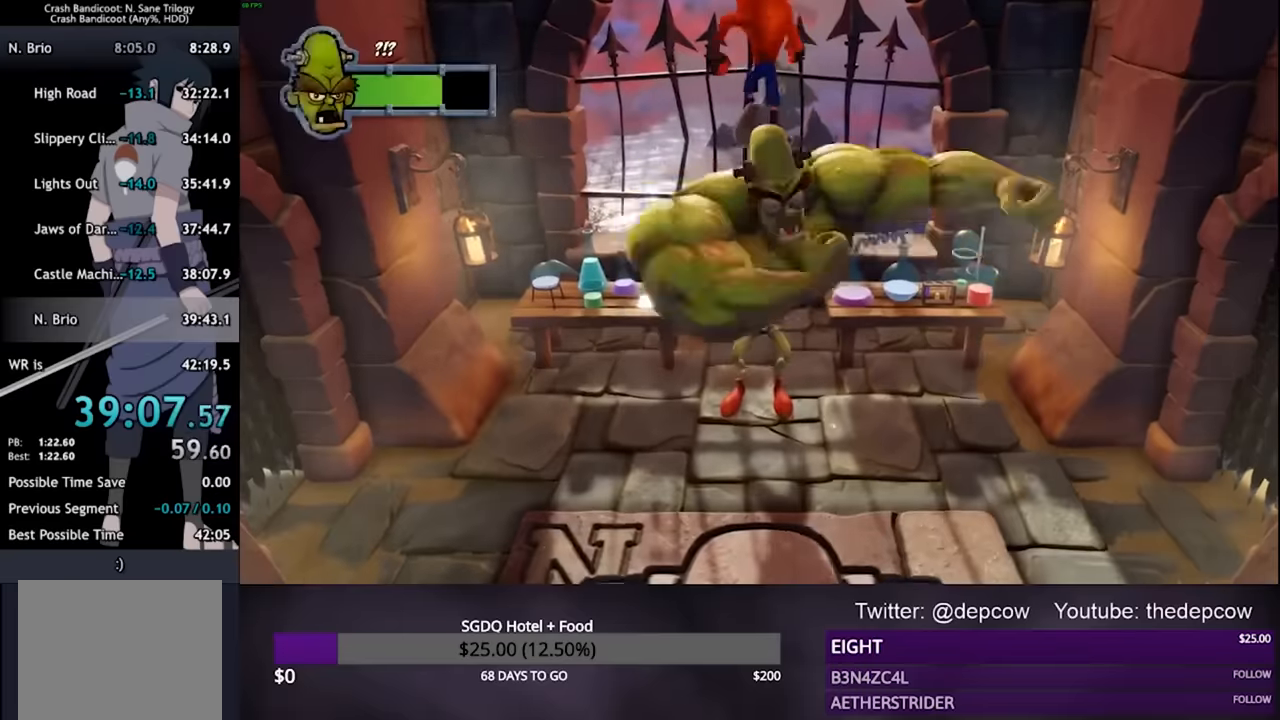
{"buttons": ["DPAD_UP"], "left_stick": "center", "right_stick": "center", "events": []}
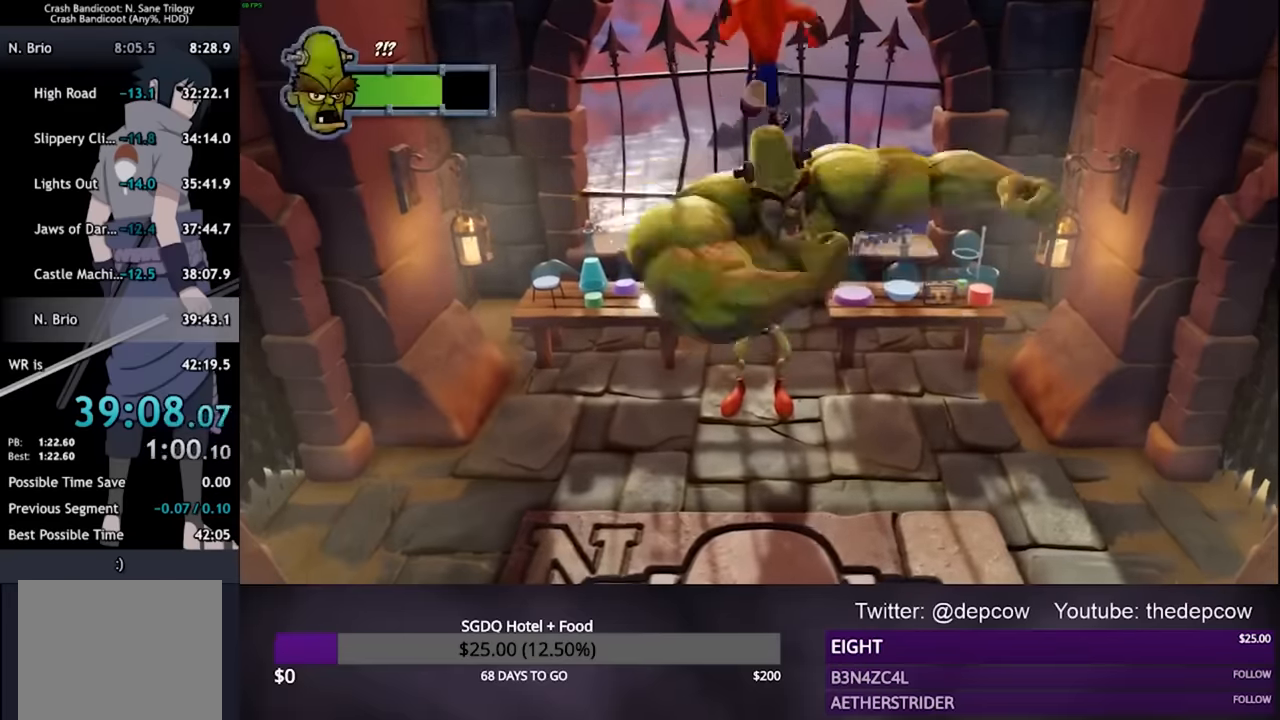
{"buttons": ["DPAD_UP"], "left_stick": "center", "right_stick": "center", "events": []}
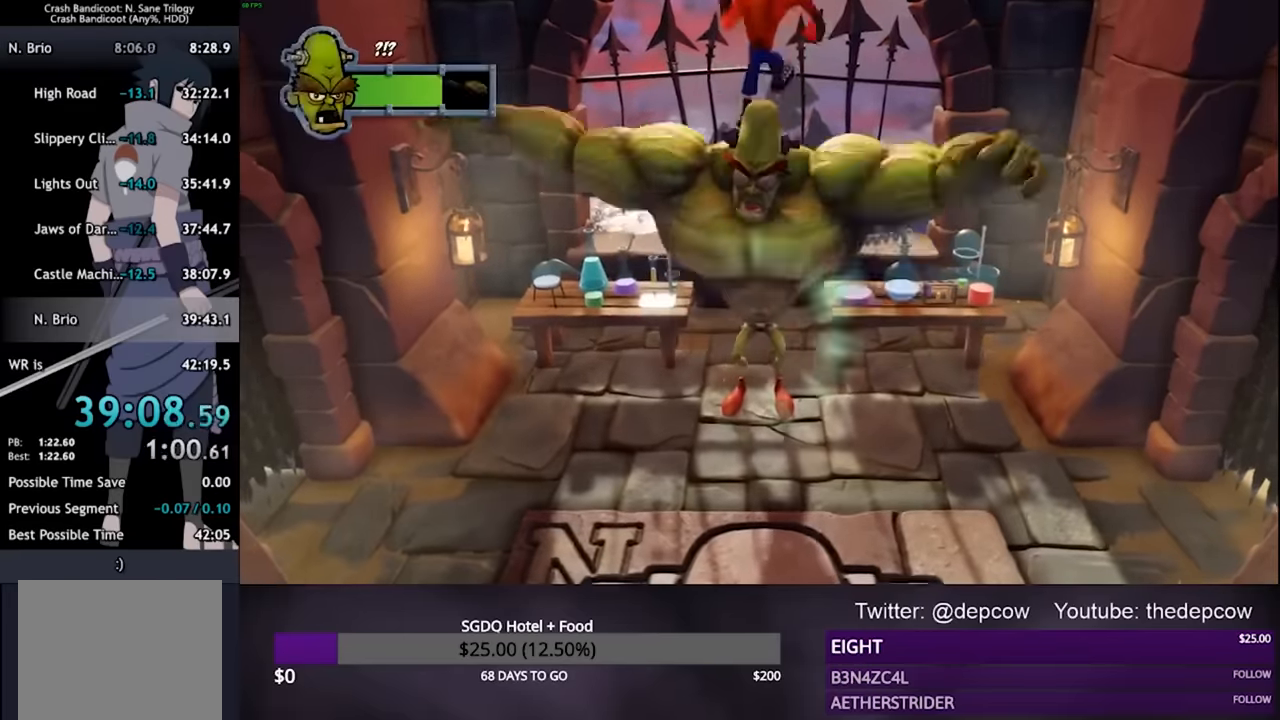
{"buttons": ["DPAD_UP"], "left_stick": "center", "right_stick": "center", "events": []}
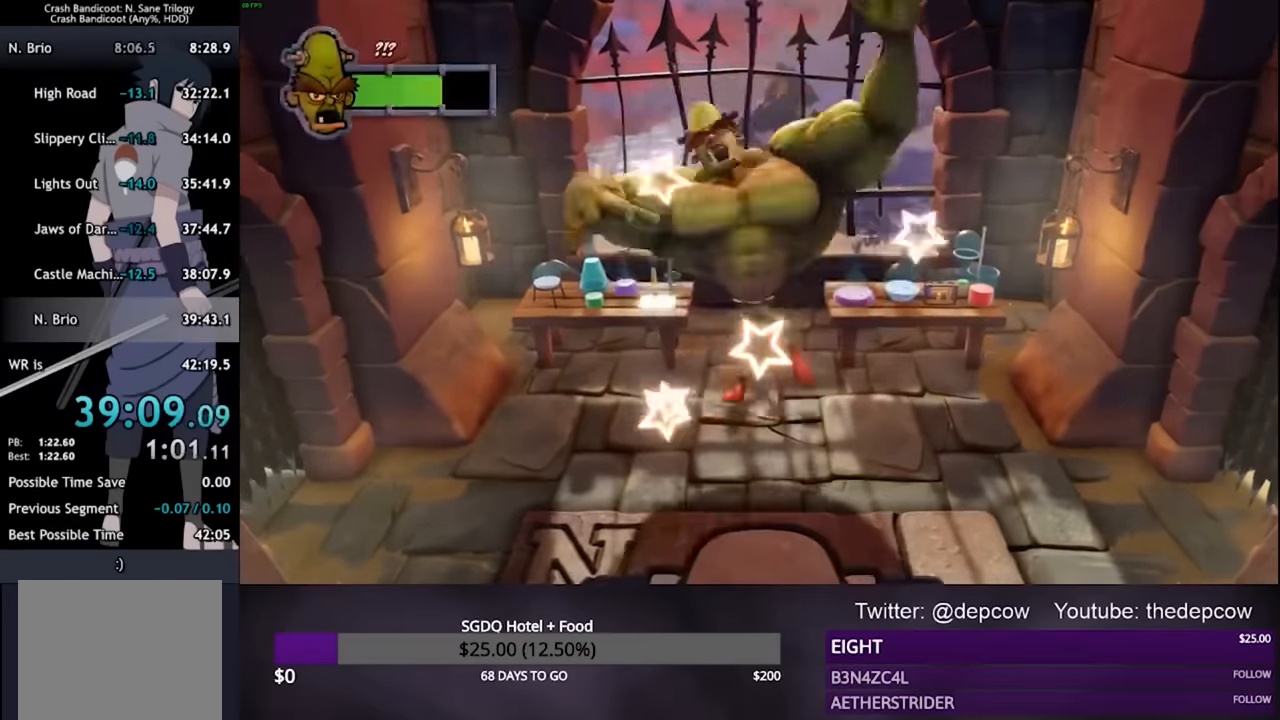
{"buttons": ["DPAD_UP"], "left_stick": "center", "right_stick": "center", "events": []}
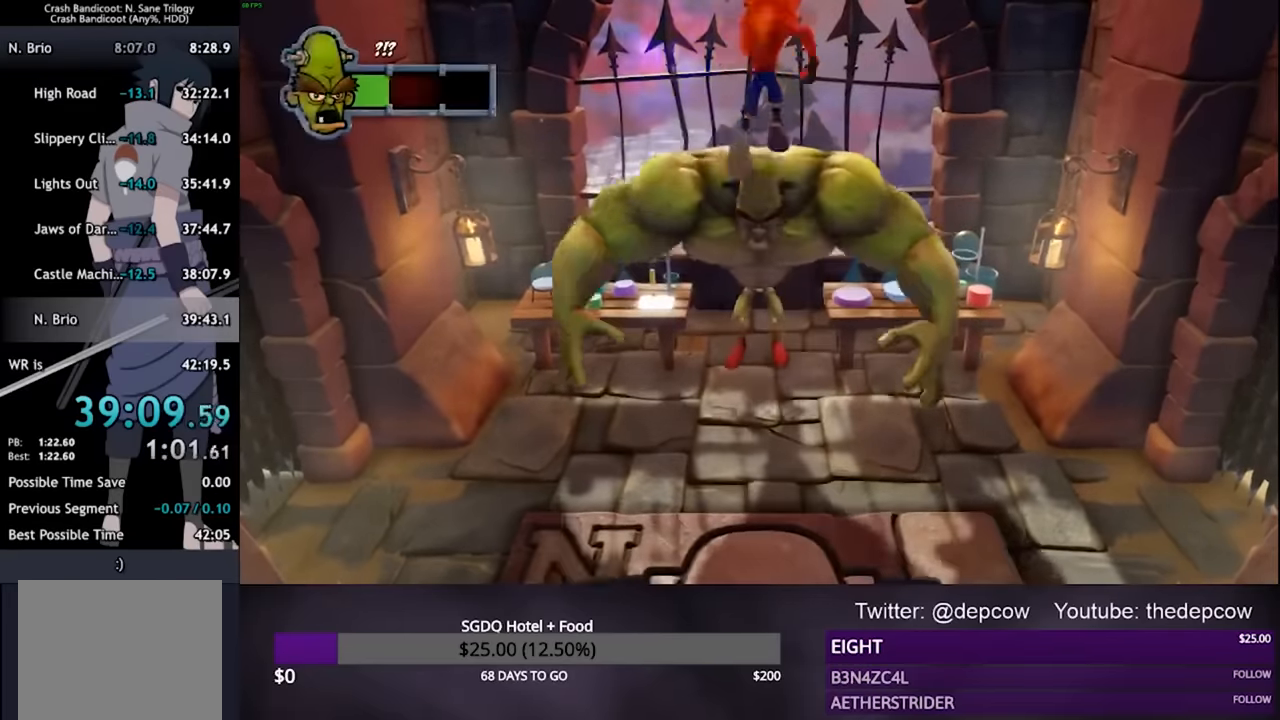
{"buttons": ["DPAD_UP"], "left_stick": "center", "right_stick": "center", "events": []}
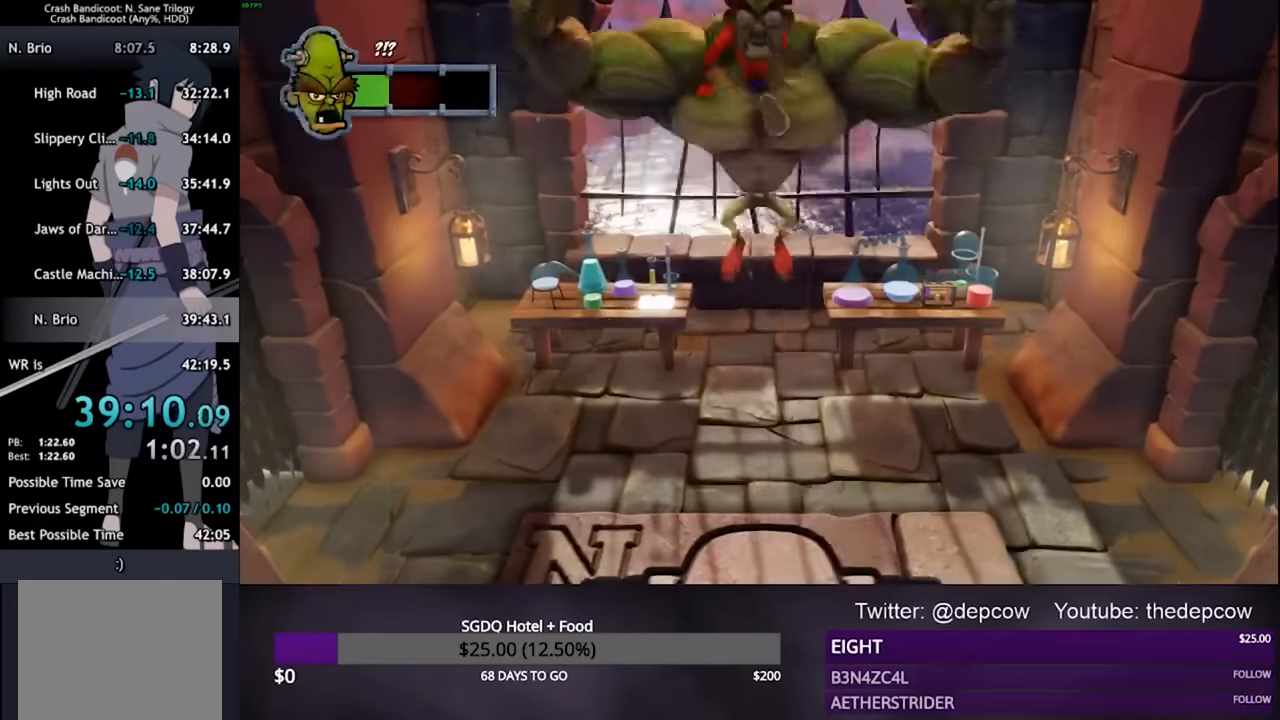
{"buttons": ["DPAD_UP"], "left_stick": "center", "right_stick": "center", "events": []}
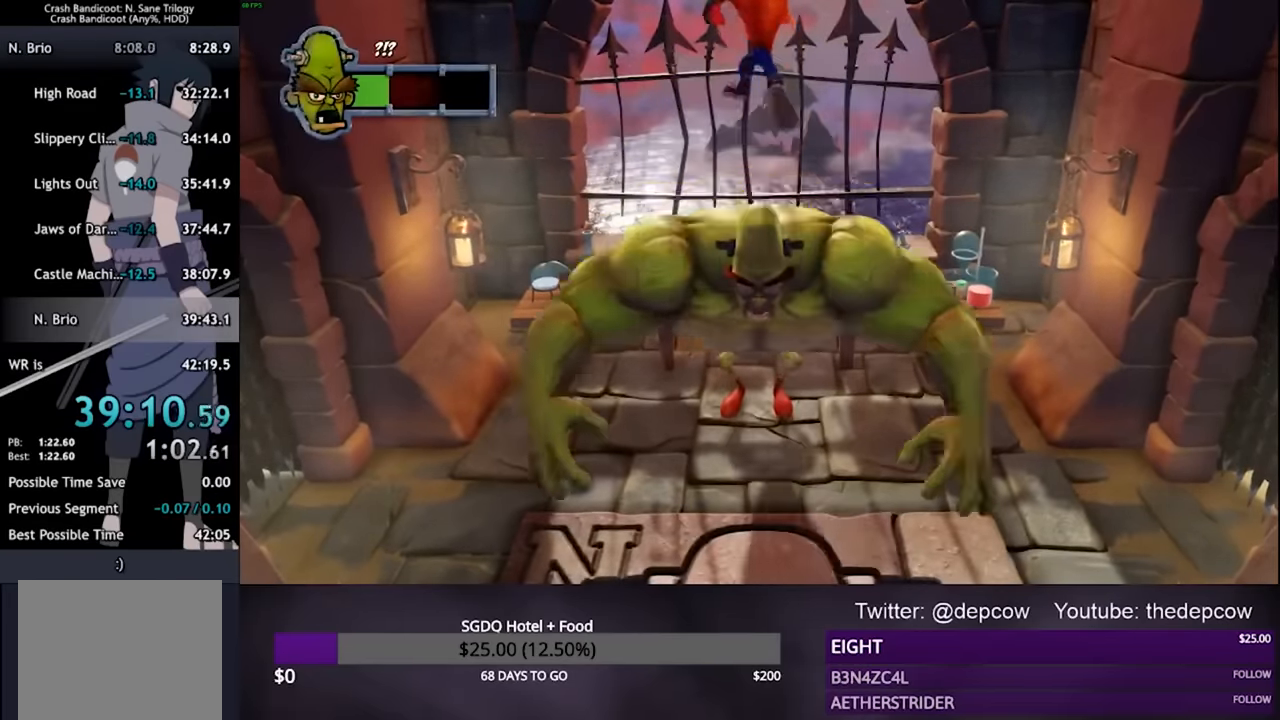
{"buttons": ["DPAD_UP"], "left_stick": "center", "right_stick": "center", "events": []}
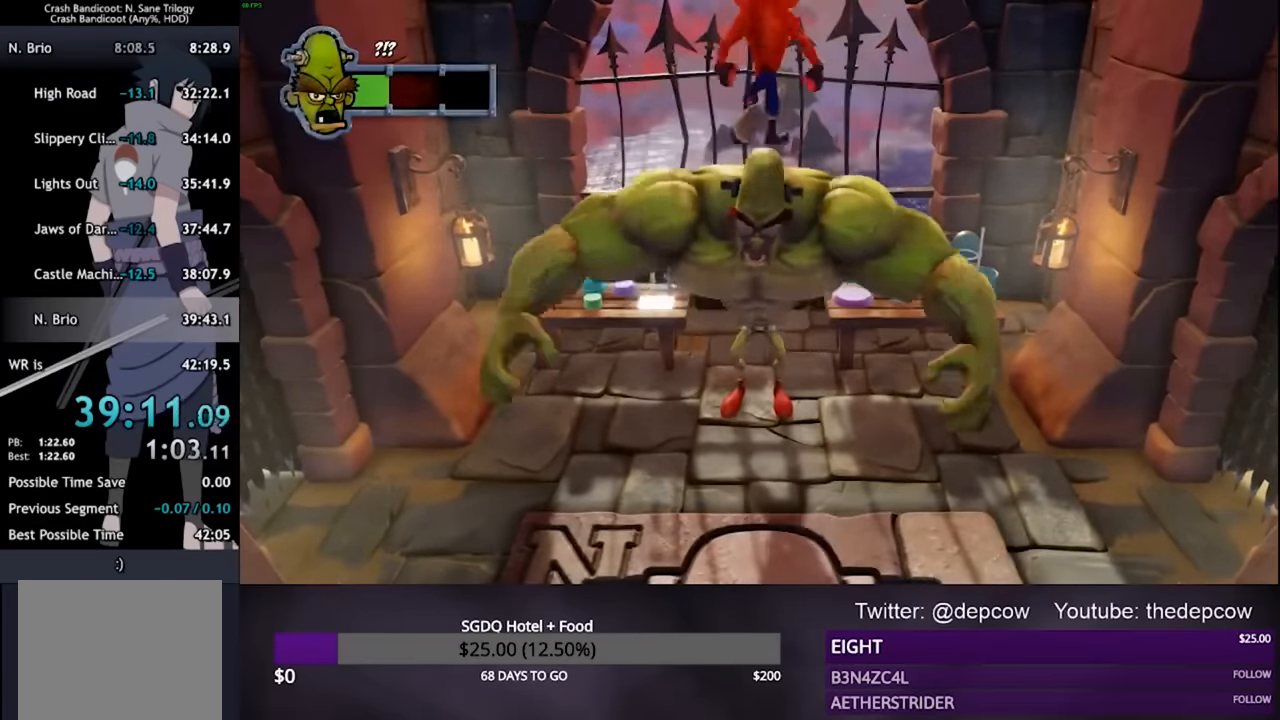
{"buttons": ["DPAD_UP"], "left_stick": "center", "right_stick": "center", "events": []}
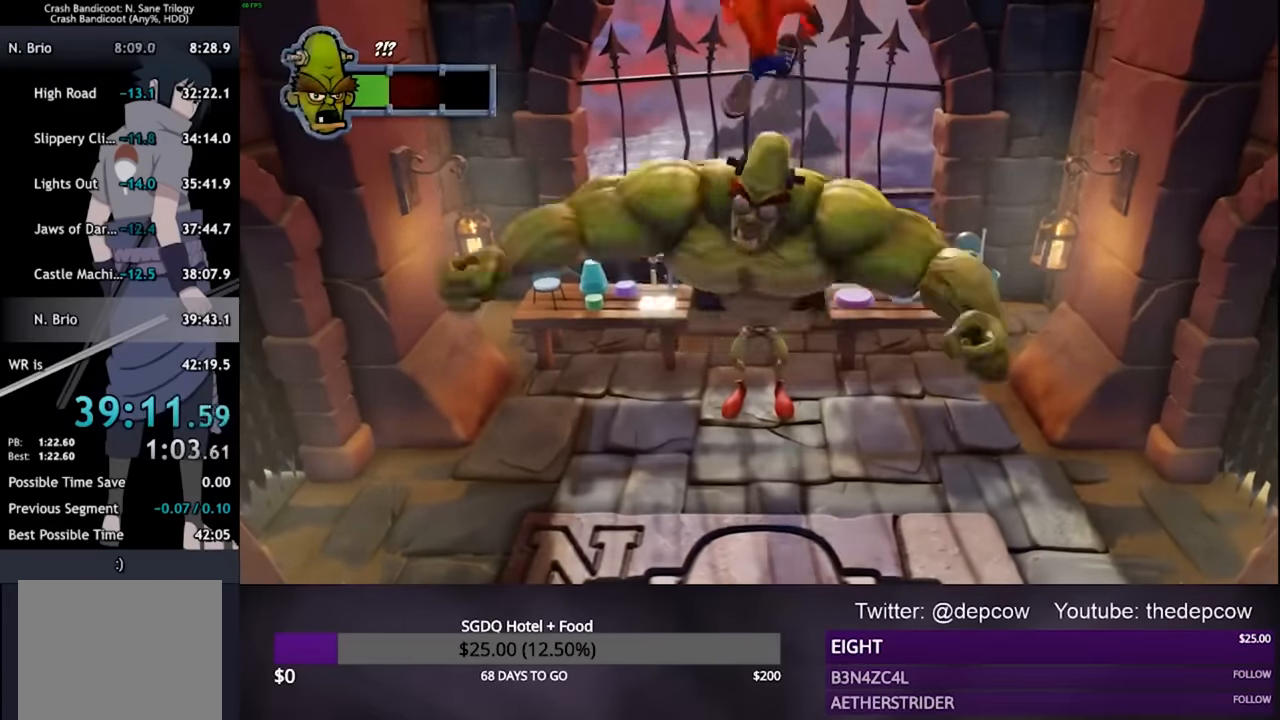
{"buttons": ["DPAD_UP"], "left_stick": "center", "right_stick": "center", "events": []}
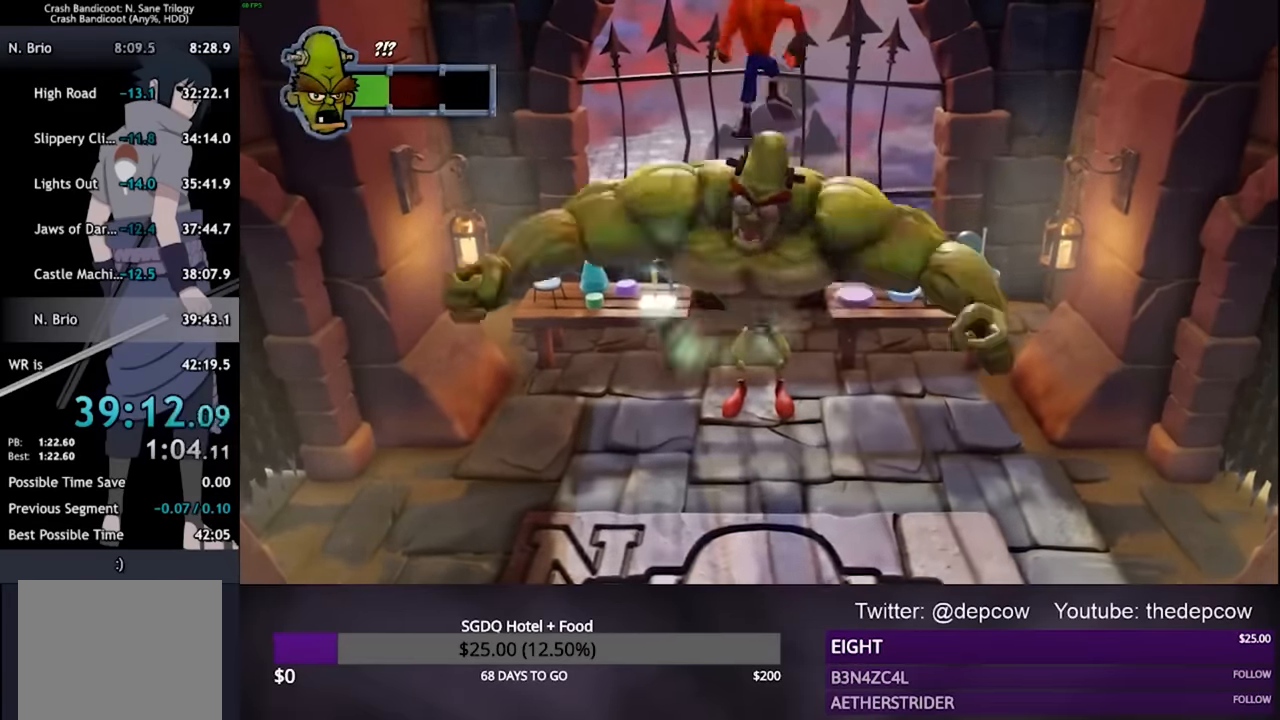
{"buttons": ["DPAD_UP"], "left_stick": "center", "right_stick": "center", "events": []}
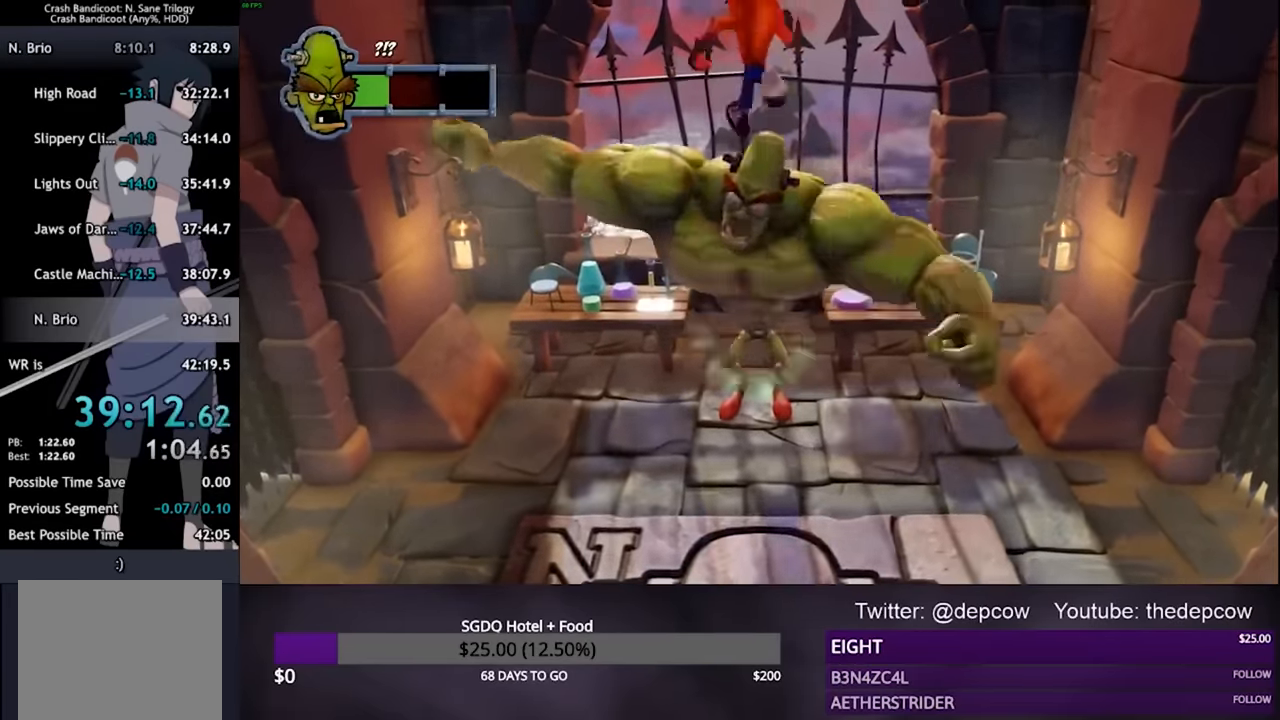
{"buttons": ["DPAD_UP"], "left_stick": "center", "right_stick": "center", "events": []}
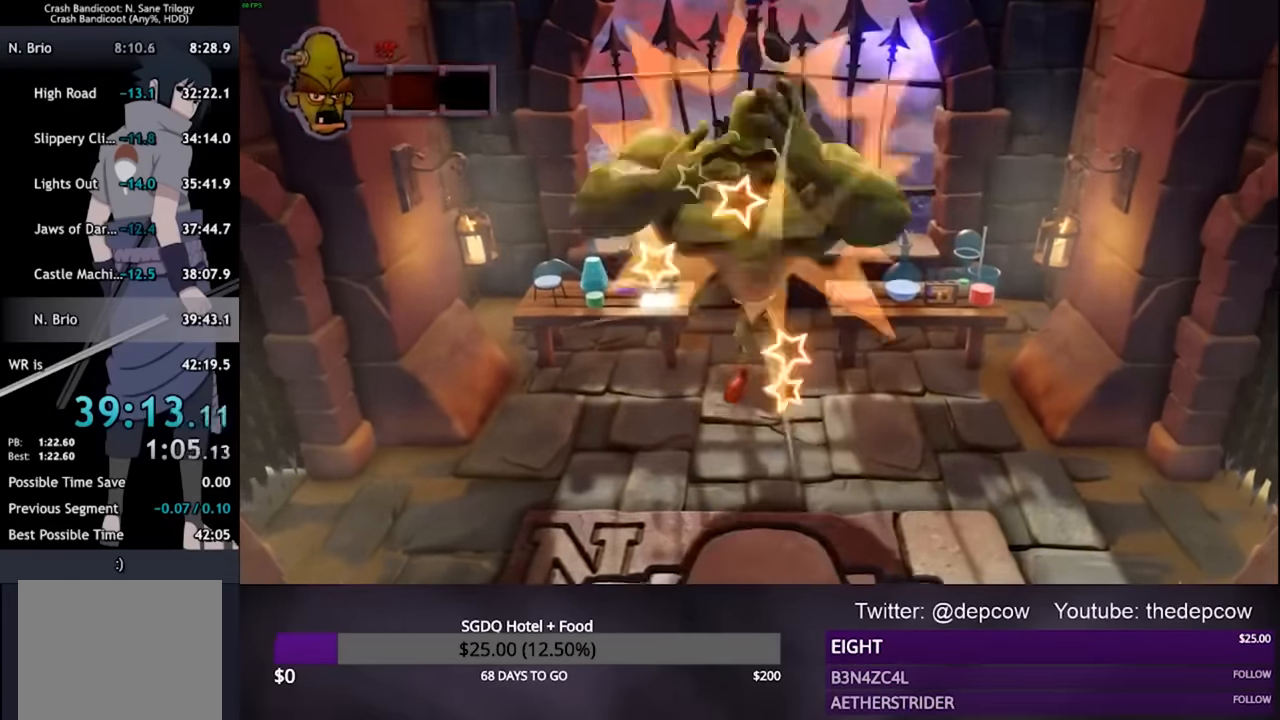
{"buttons": [], "left_stick": "center", "right_stick": "center", "events": [[200, "DPAD_UP", "up"], [267, "SQUARE", "down"], [500, "SQUARE", "up"]]}